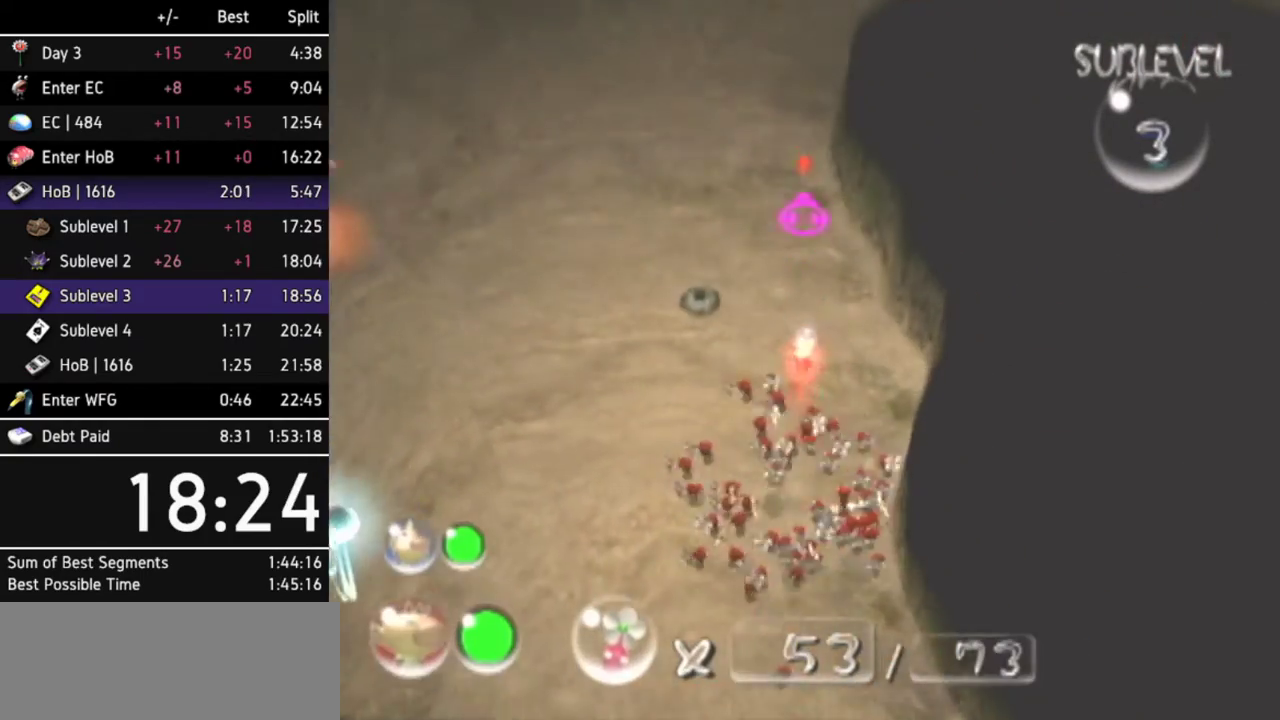
Gameplay with a controller (Nintendo layout); each line is a JSON object with the inputs held at the frame after it. Not read: L3 R3.
{"buttons": [], "left_stick": "up", "right_stick": "center"}
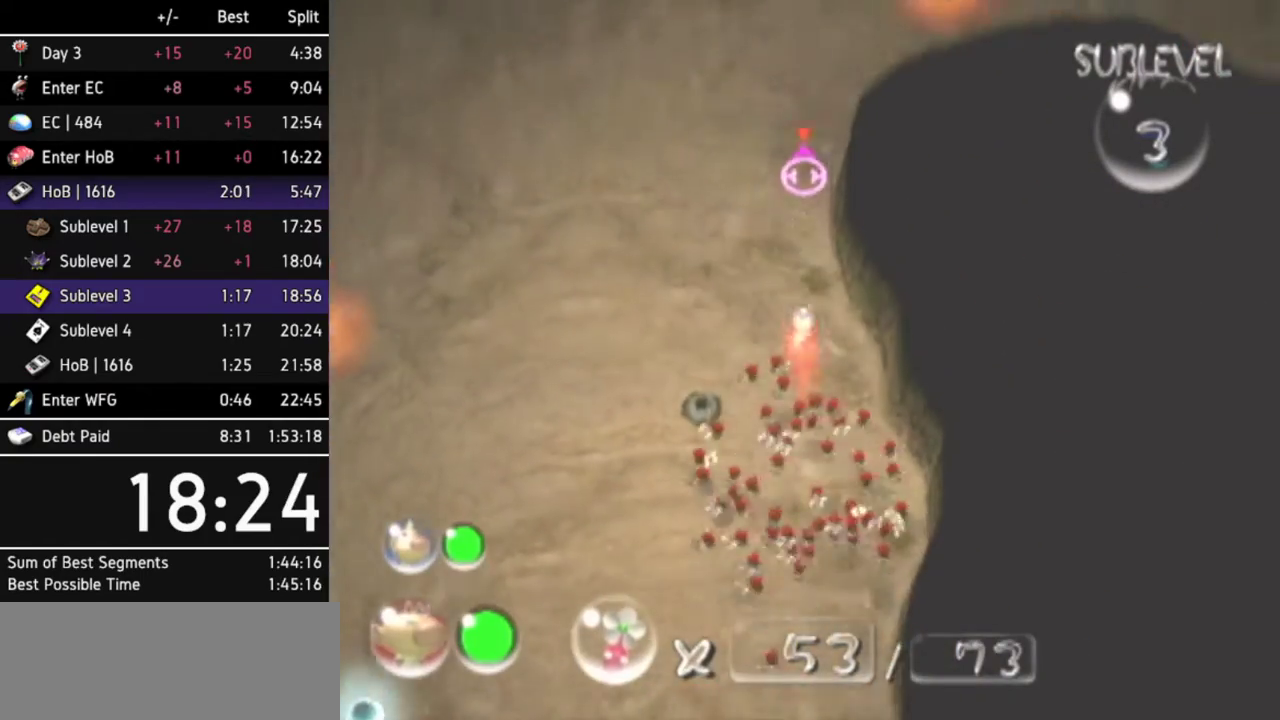
{"buttons": [], "left_stick": "up-right", "right_stick": "center"}
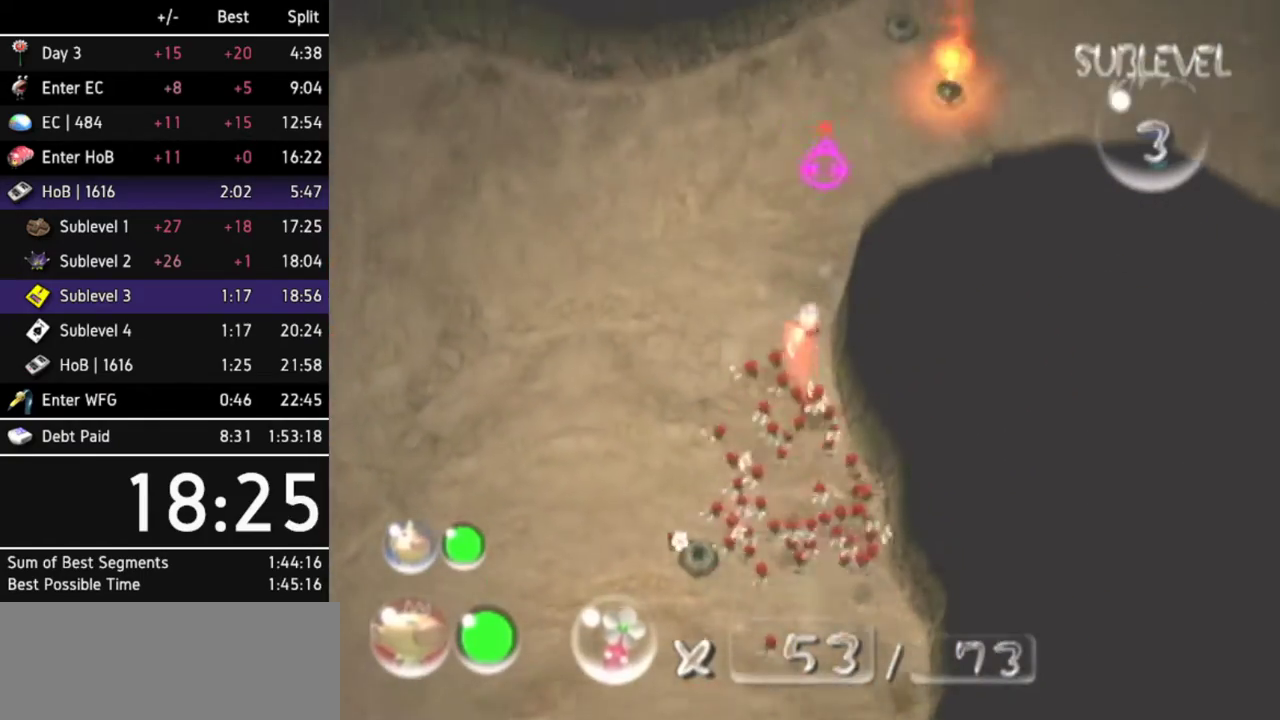
{"buttons": [], "left_stick": "up", "right_stick": "center"}
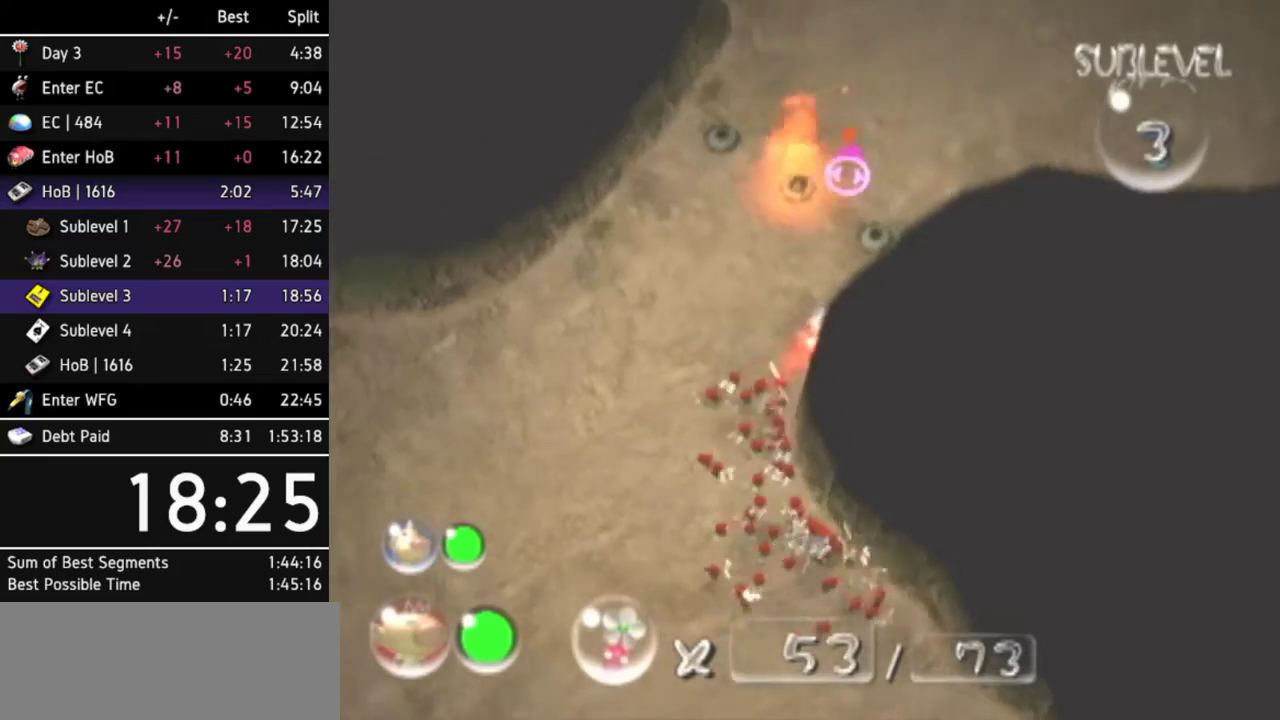
{"buttons": [], "left_stick": "up", "right_stick": "center"}
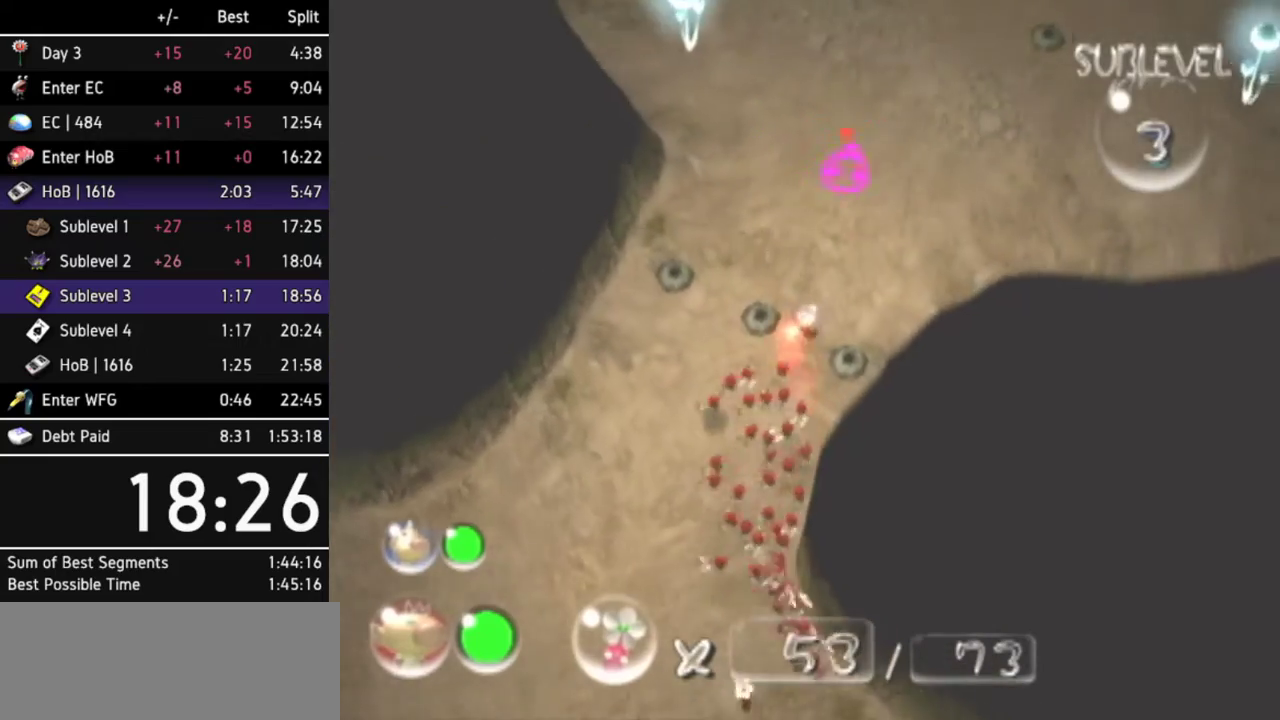
{"buttons": [], "left_stick": "up", "right_stick": "center"}
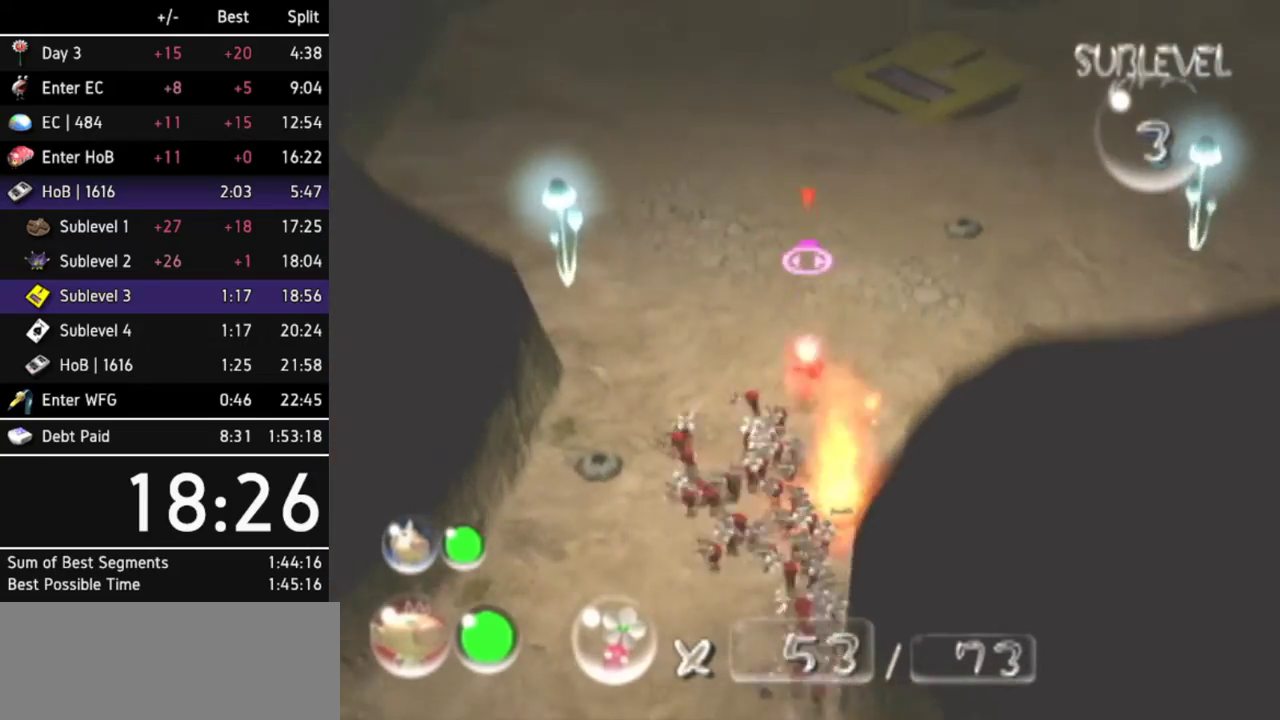
{"buttons": [], "left_stick": "up", "right_stick": "center"}
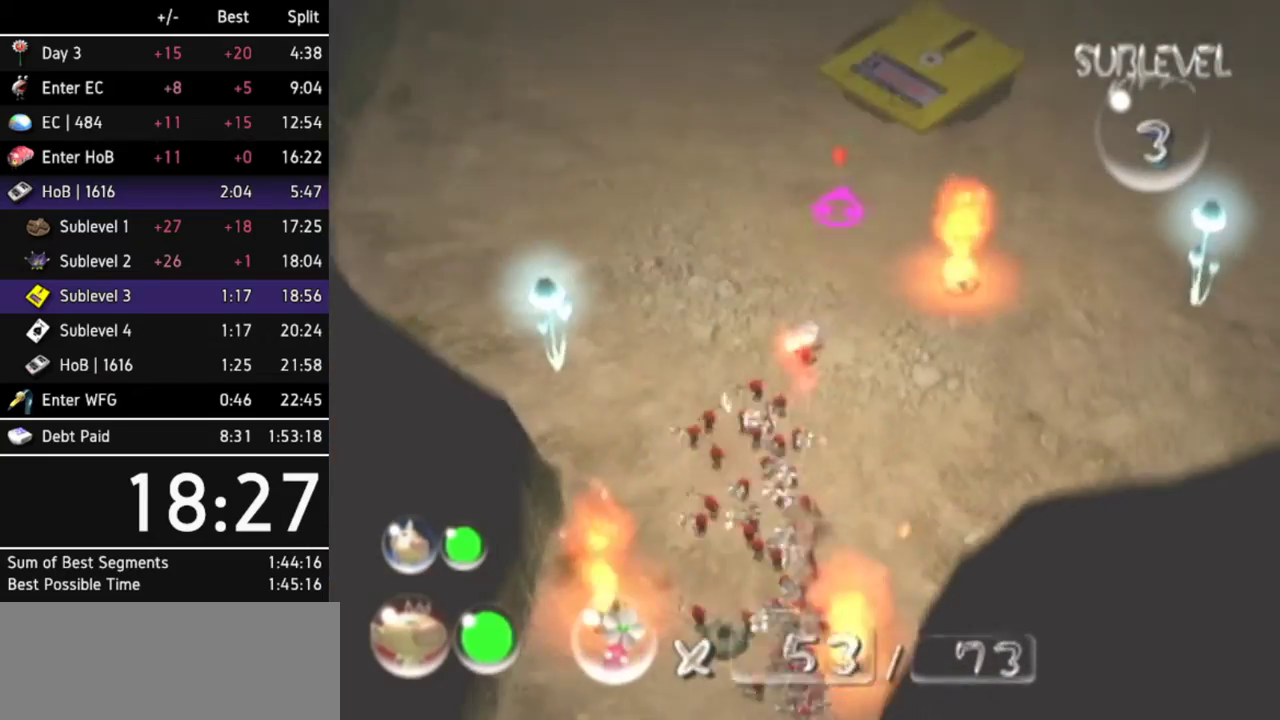
{"buttons": [], "left_stick": "up", "right_stick": "center"}
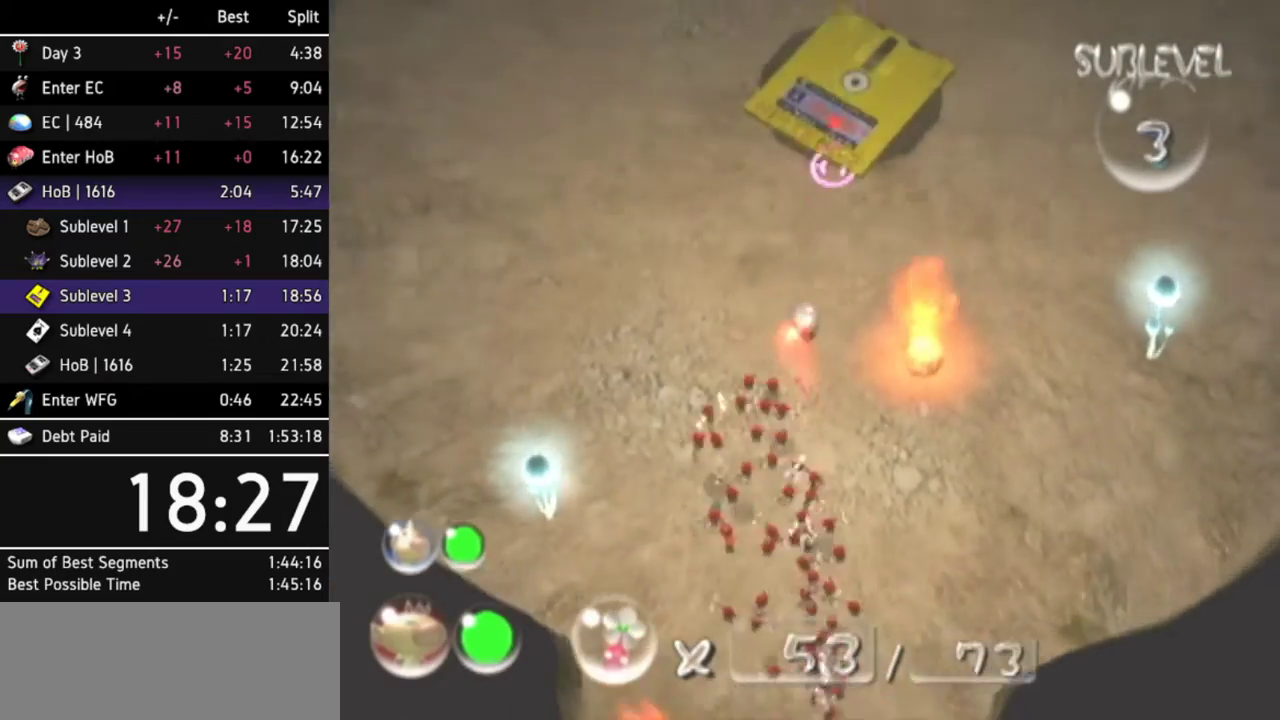
{"buttons": [], "left_stick": "up", "right_stick": "left"}
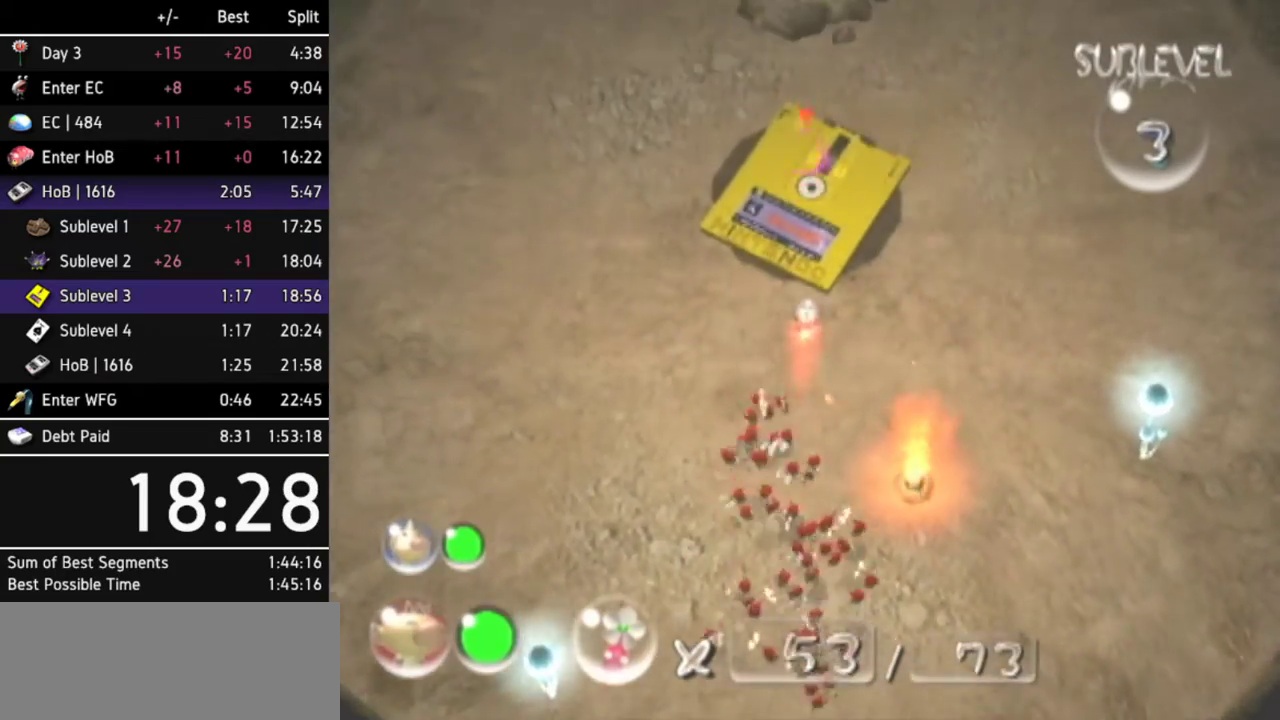
{"buttons": [], "left_stick": "center", "right_stick": "up-left"}
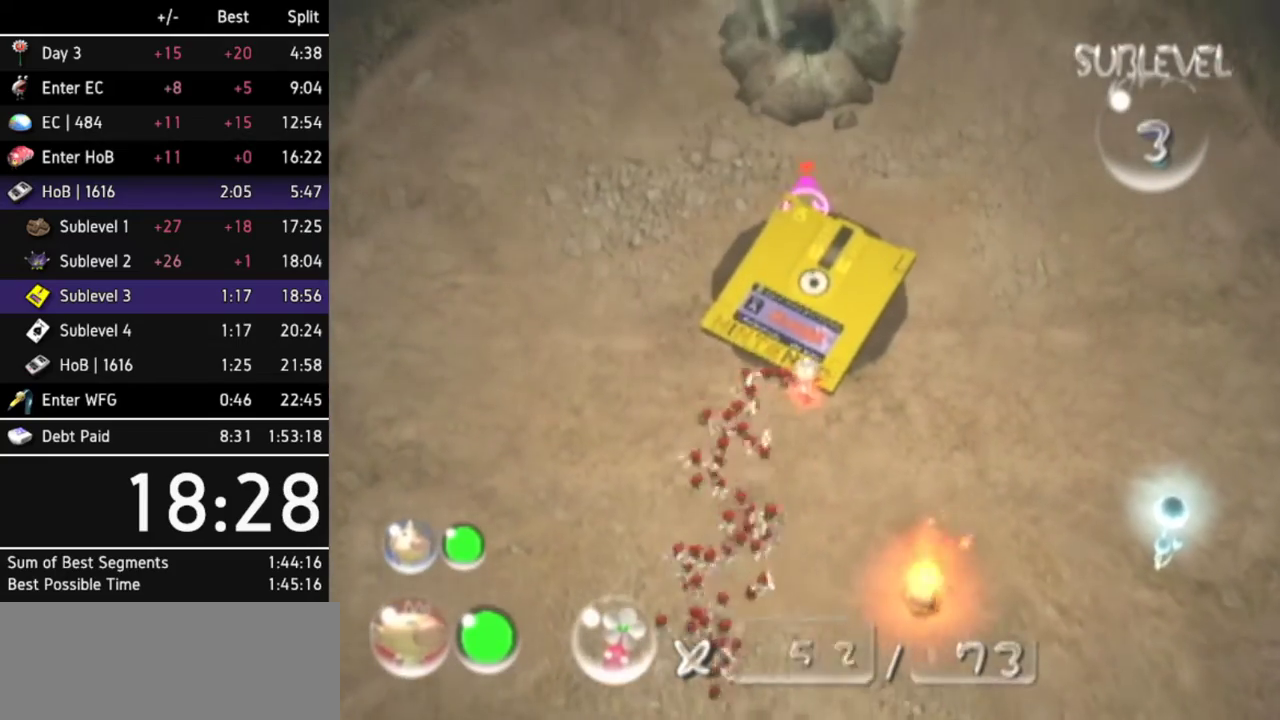
{"buttons": [], "left_stick": "center", "right_stick": "up-left"}
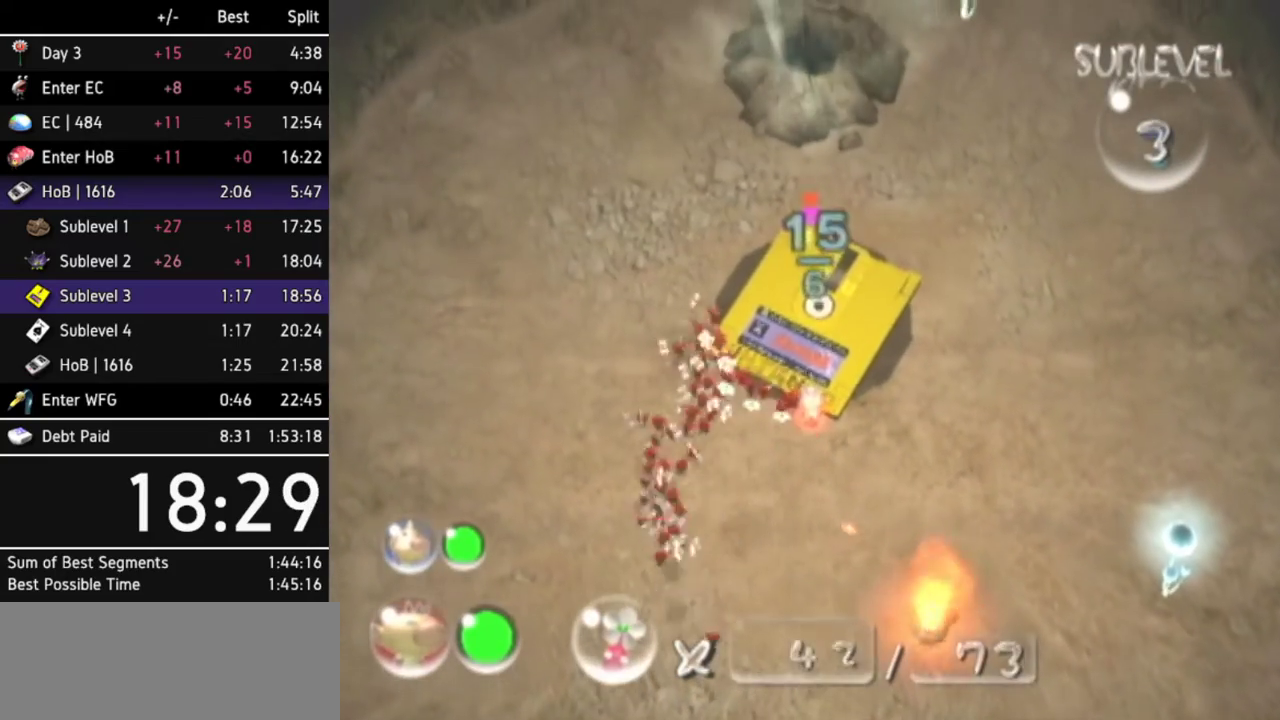
{"buttons": [], "left_stick": "center", "right_stick": "up"}
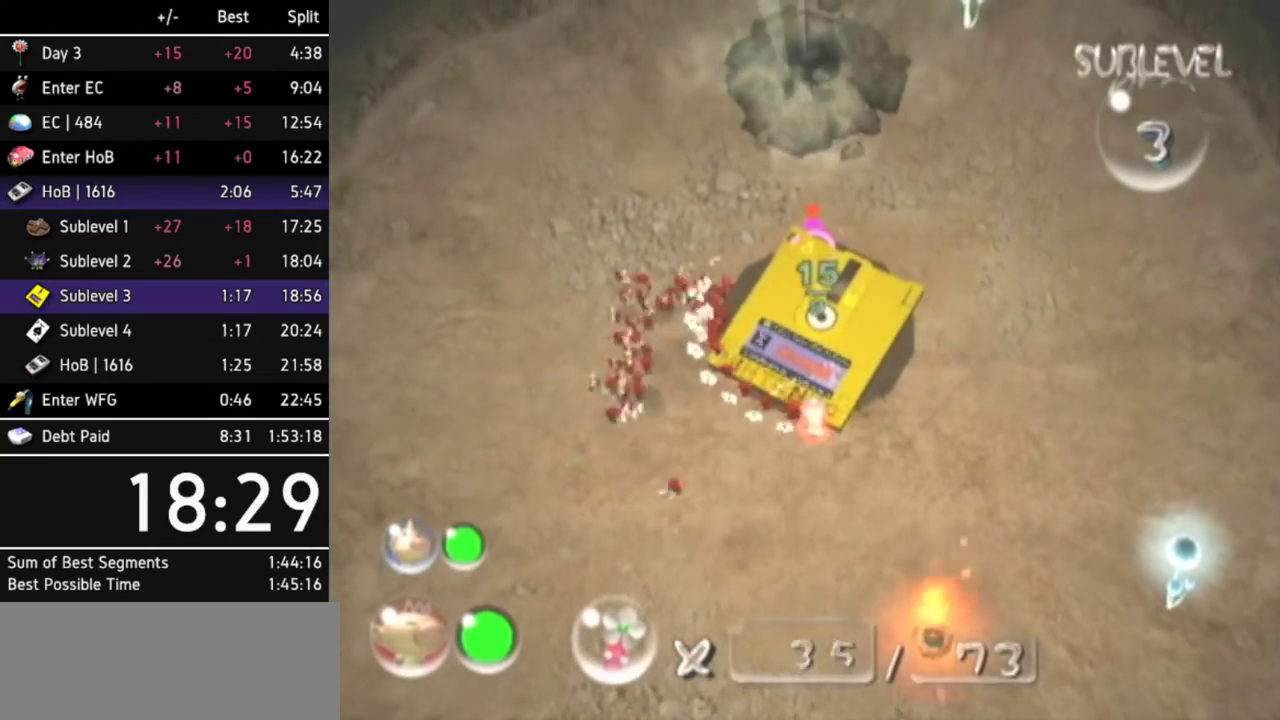
{"buttons": [], "left_stick": "center", "right_stick": "up-right"}
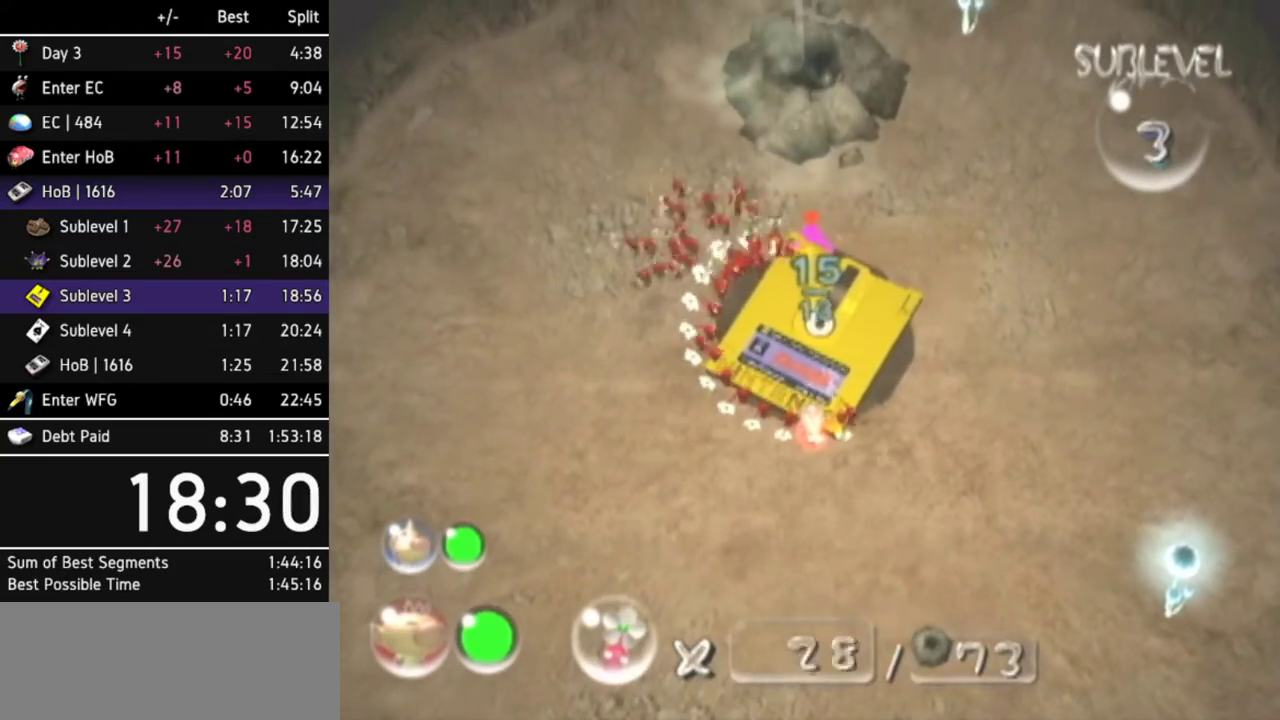
{"buttons": [], "left_stick": "center", "right_stick": "right"}
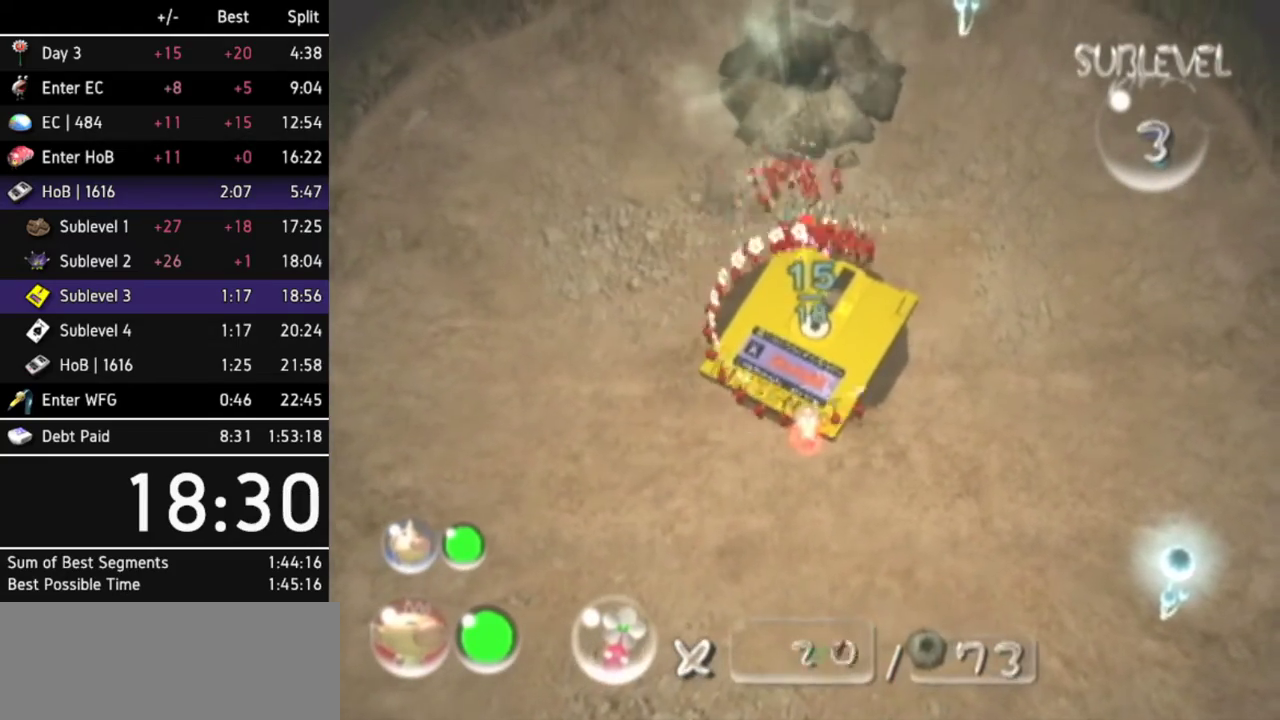
{"buttons": [], "left_stick": "center", "right_stick": "down"}
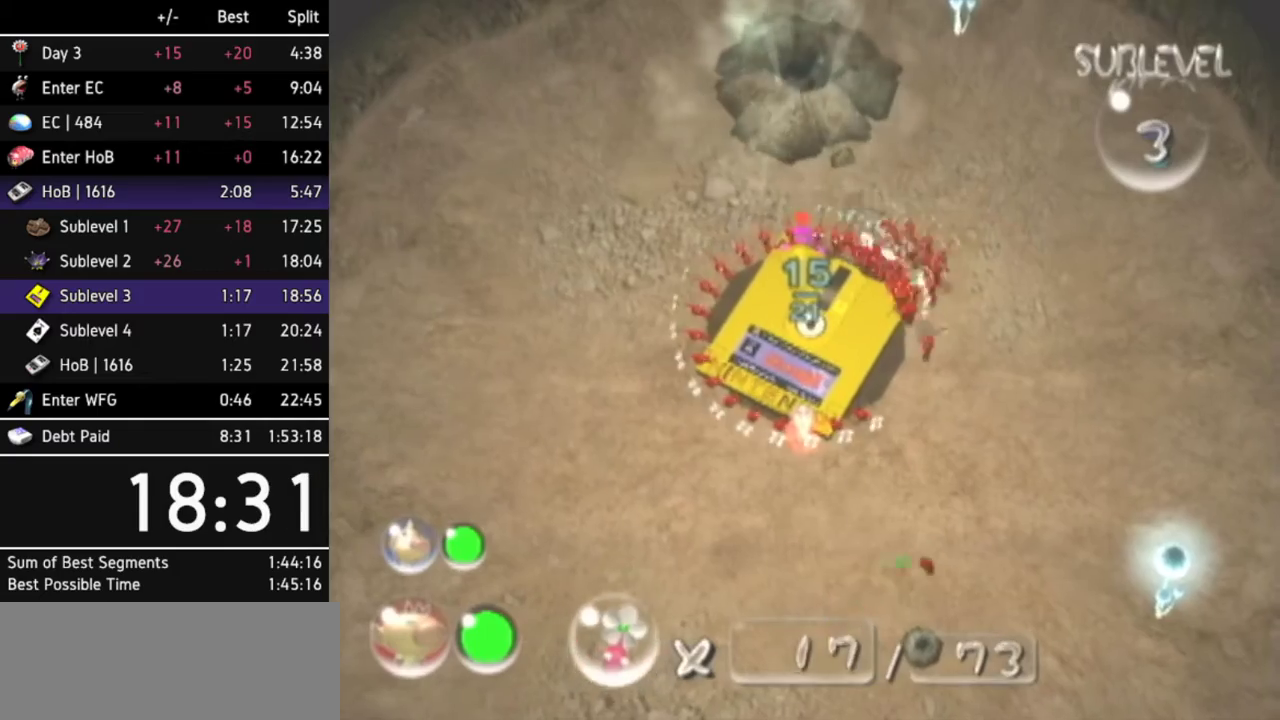
{"buttons": [], "left_stick": "down-left", "right_stick": "center"}
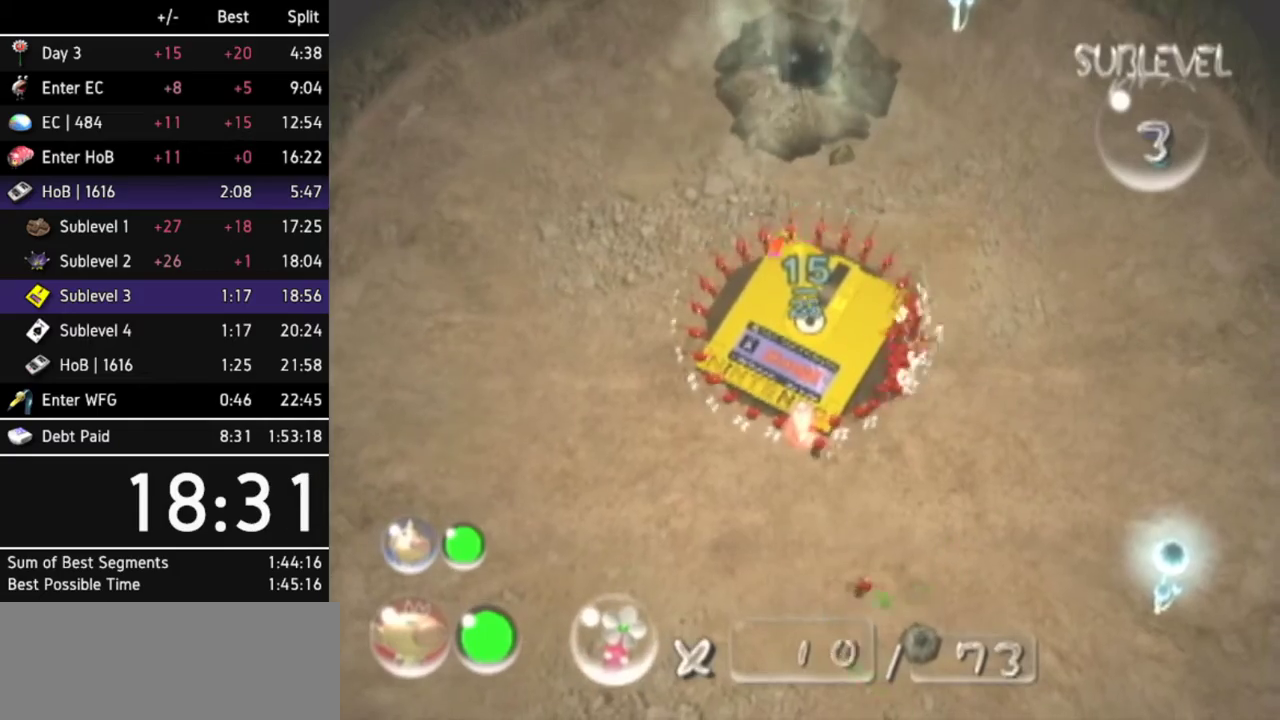
{"buttons": [], "left_stick": "left", "right_stick": "center"}
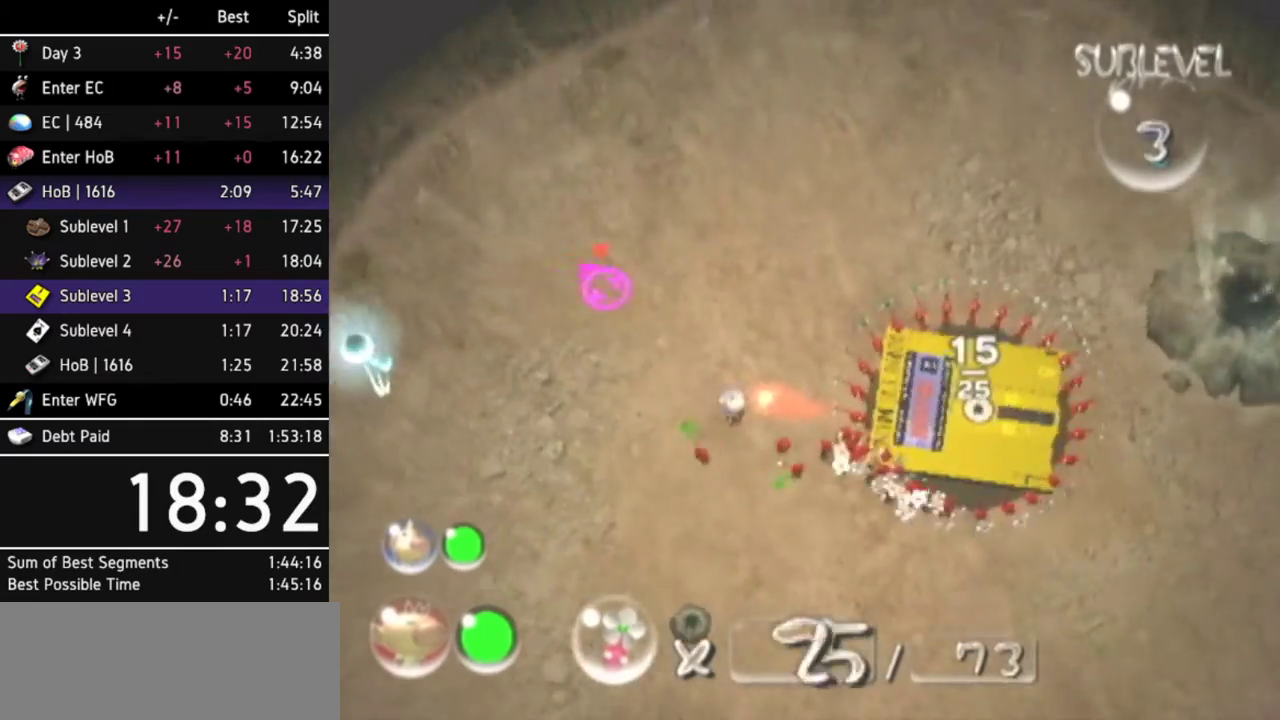
{"buttons": [], "left_stick": "up-left", "right_stick": "center"}
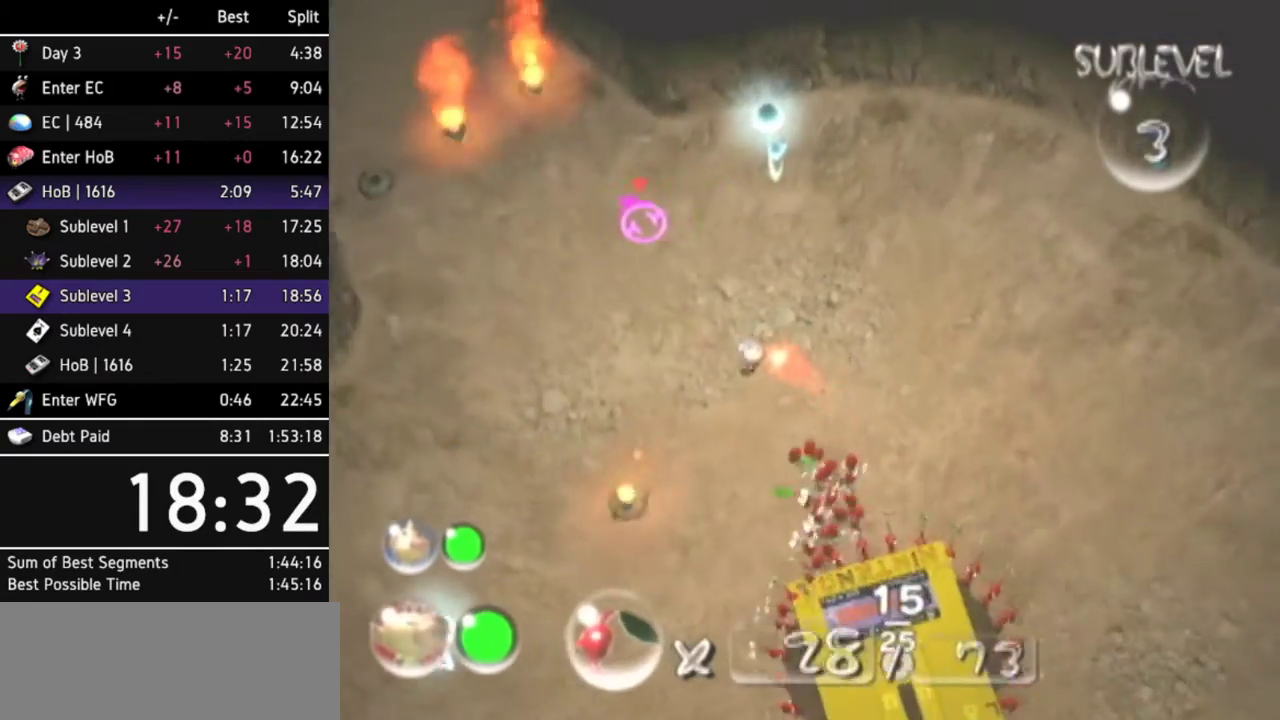
{"buttons": [], "left_stick": "up-left", "right_stick": "center"}
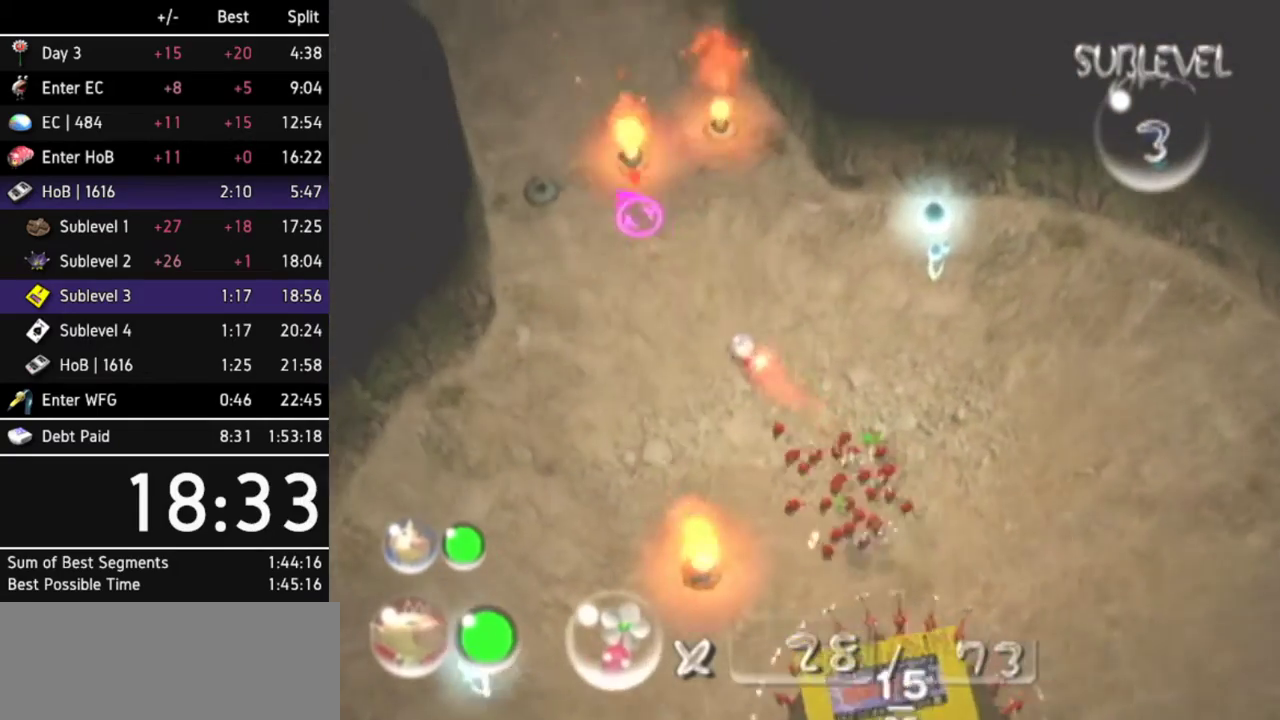
{"buttons": [], "left_stick": "up-right", "right_stick": "center"}
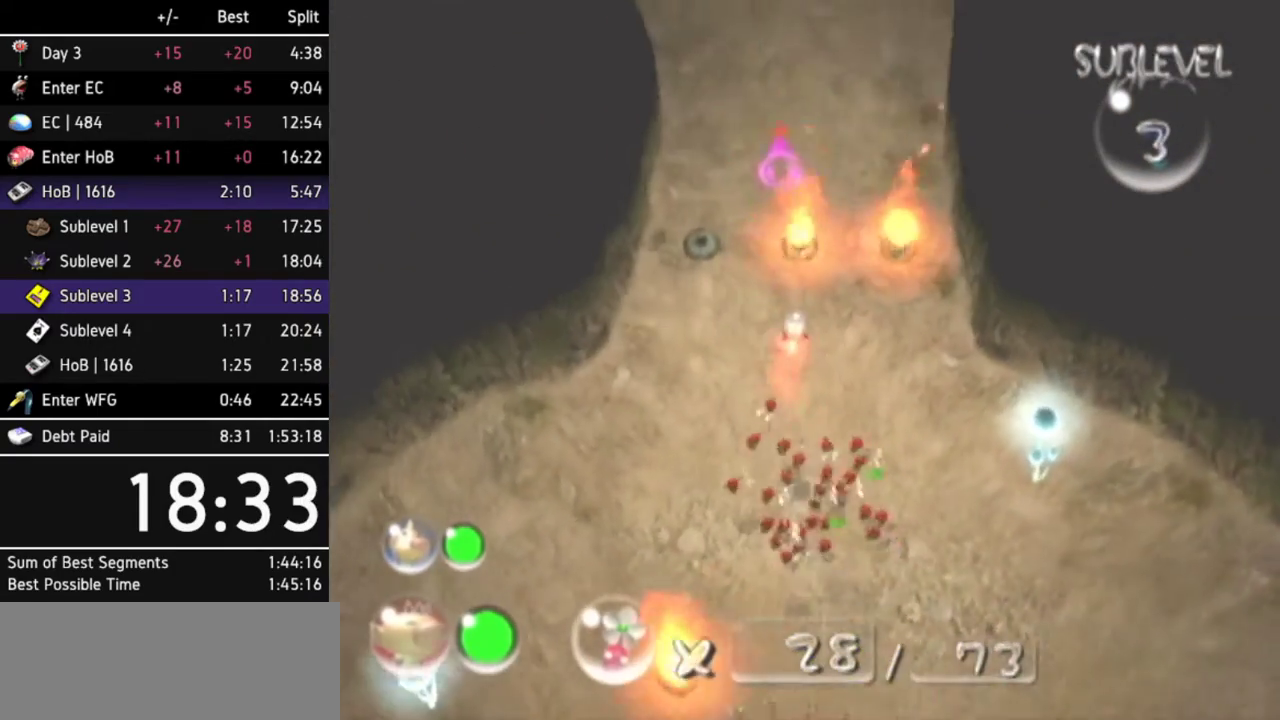
{"buttons": [], "left_stick": "up-left", "right_stick": "center"}
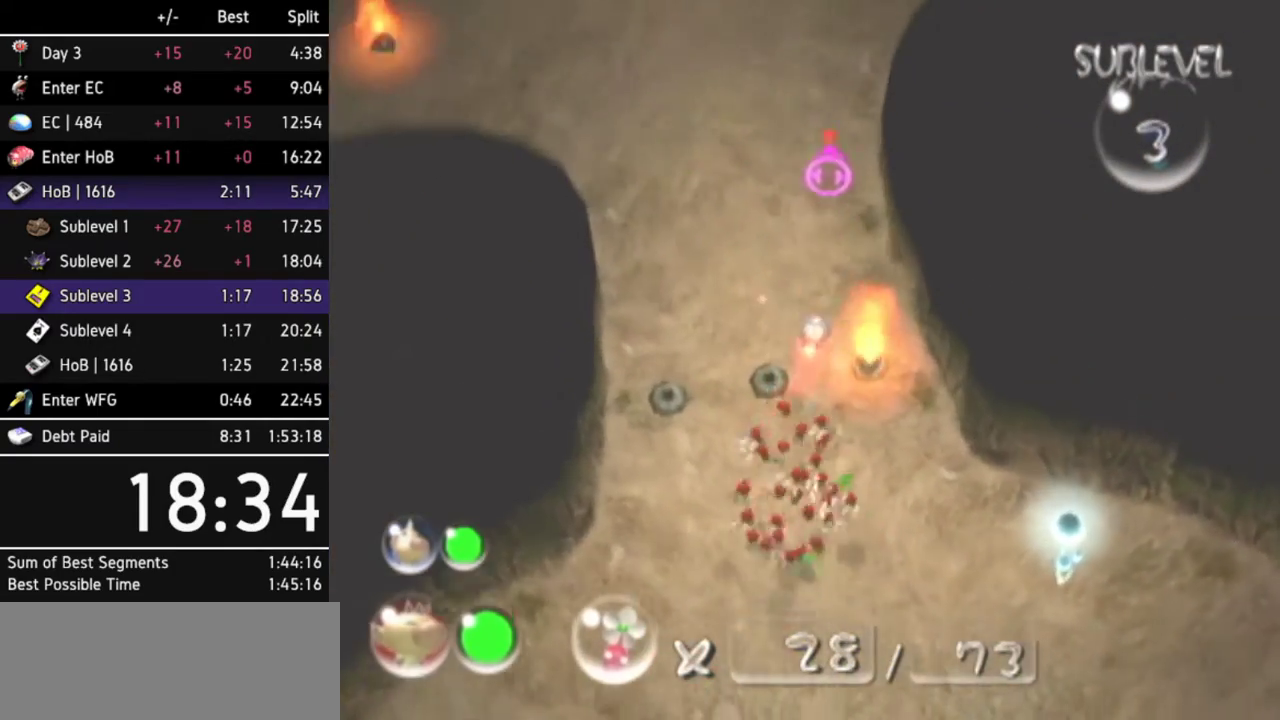
{"buttons": [], "left_stick": "up-left", "right_stick": "center"}
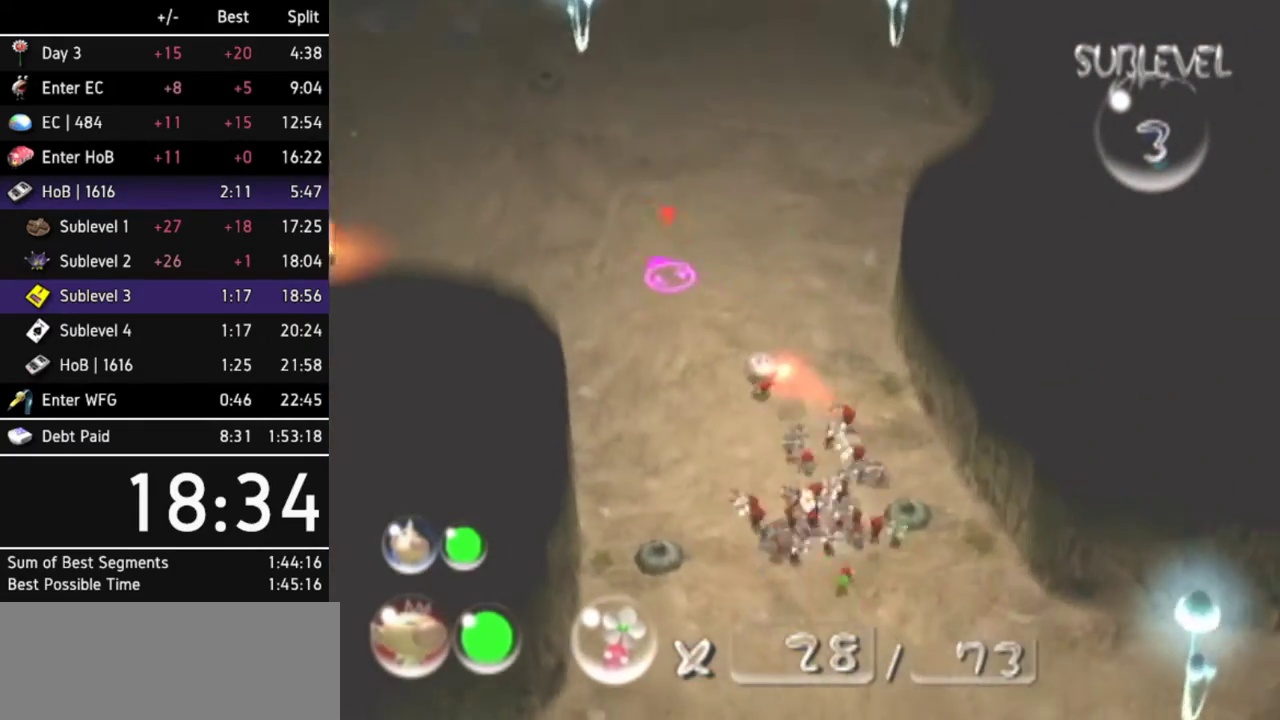
{"buttons": [], "left_stick": "up", "right_stick": "center"}
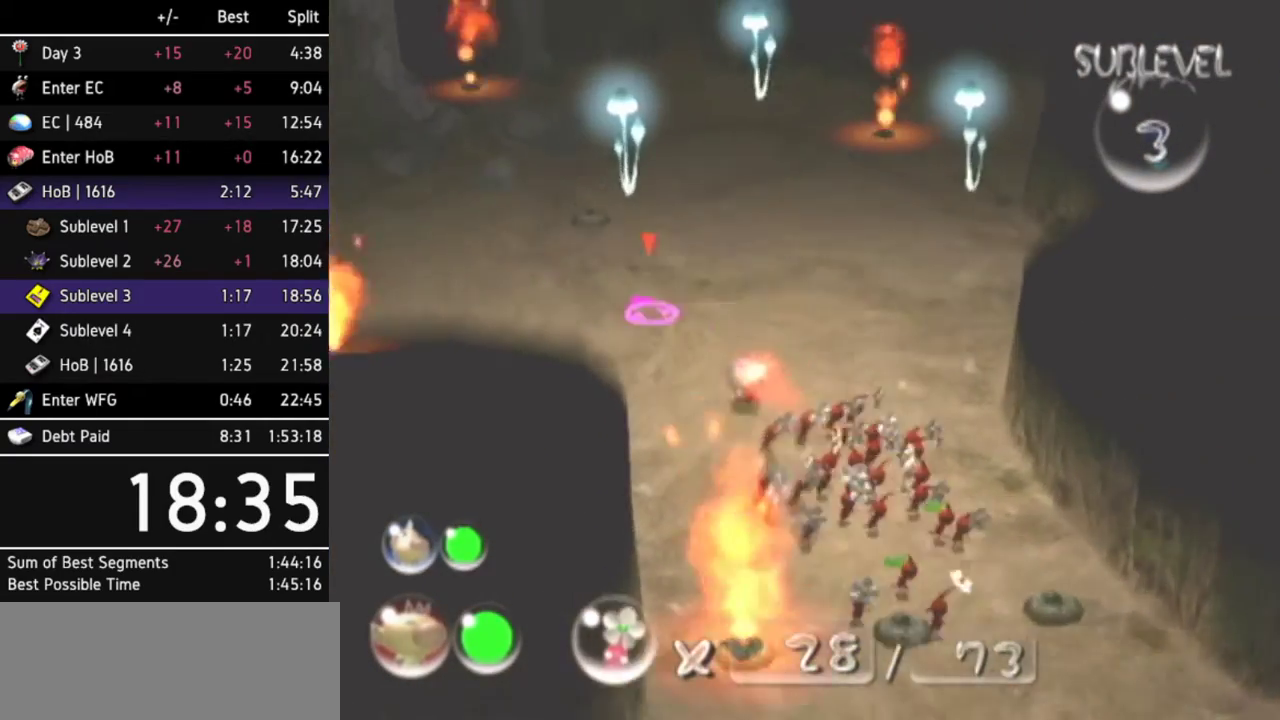
{"buttons": [], "left_stick": "up", "right_stick": "center"}
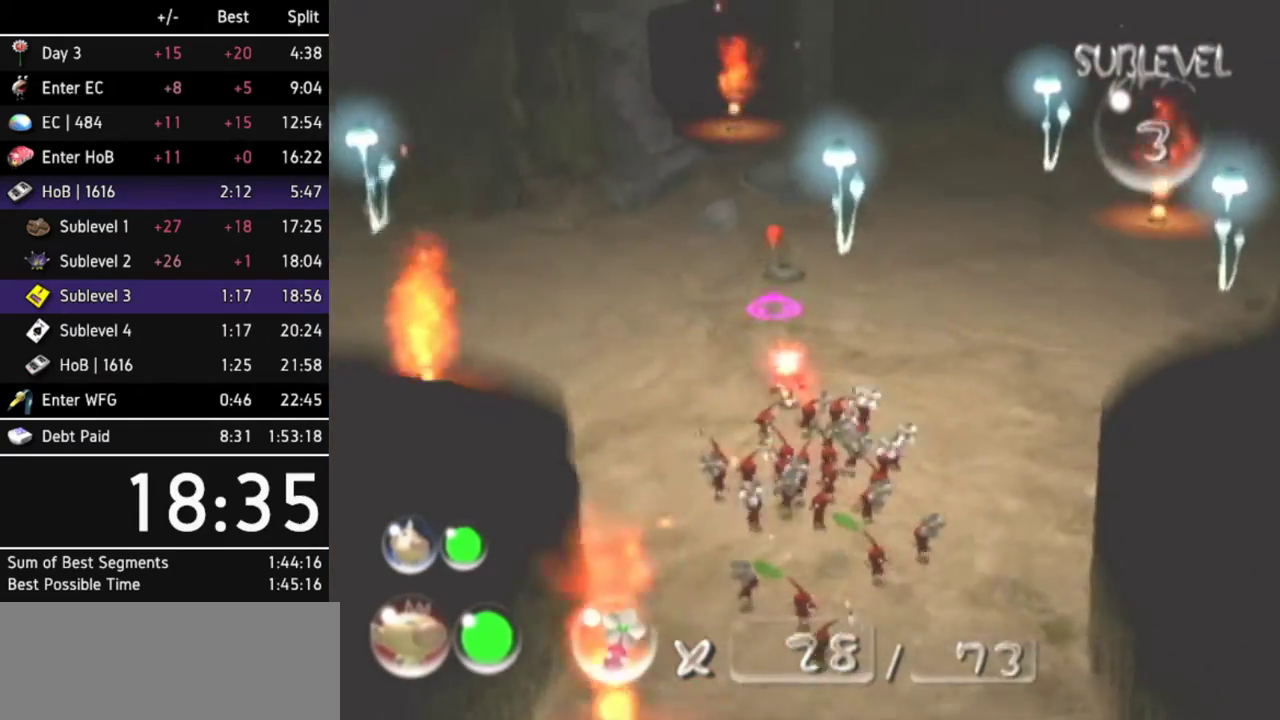
{"buttons": [], "left_stick": "up-right", "right_stick": "center"}
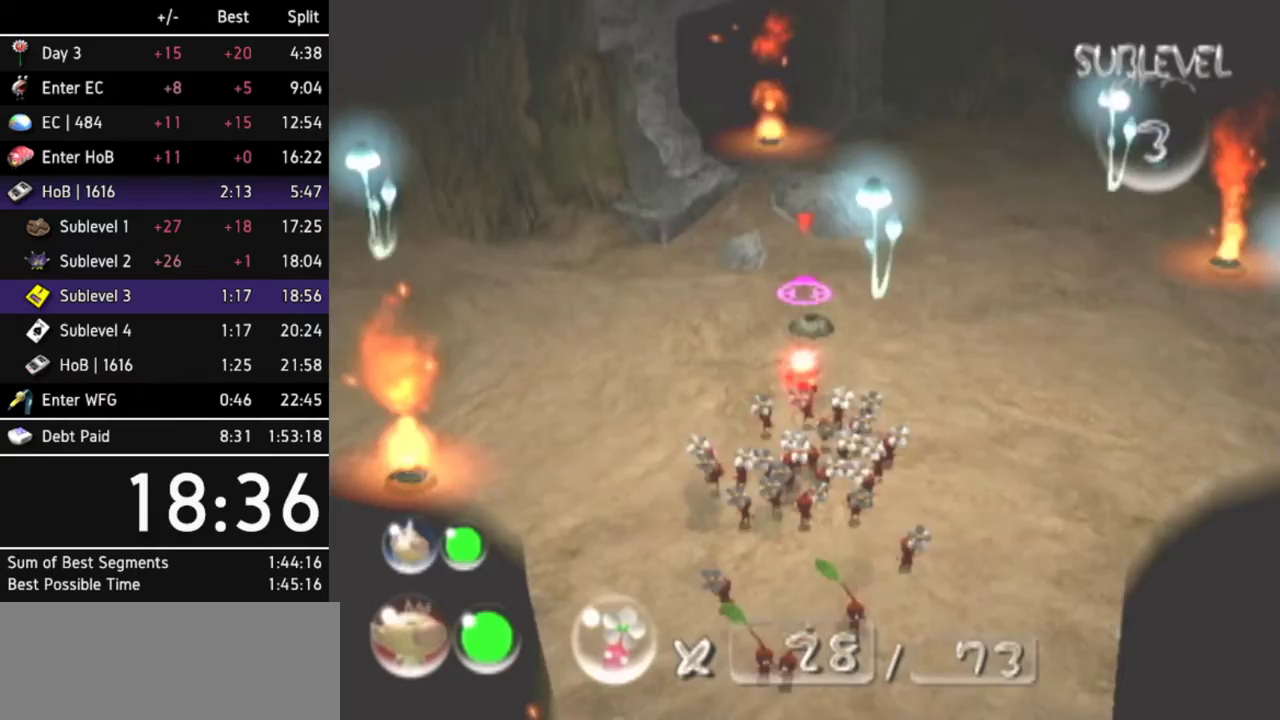
{"buttons": [], "left_stick": "up", "right_stick": "center"}
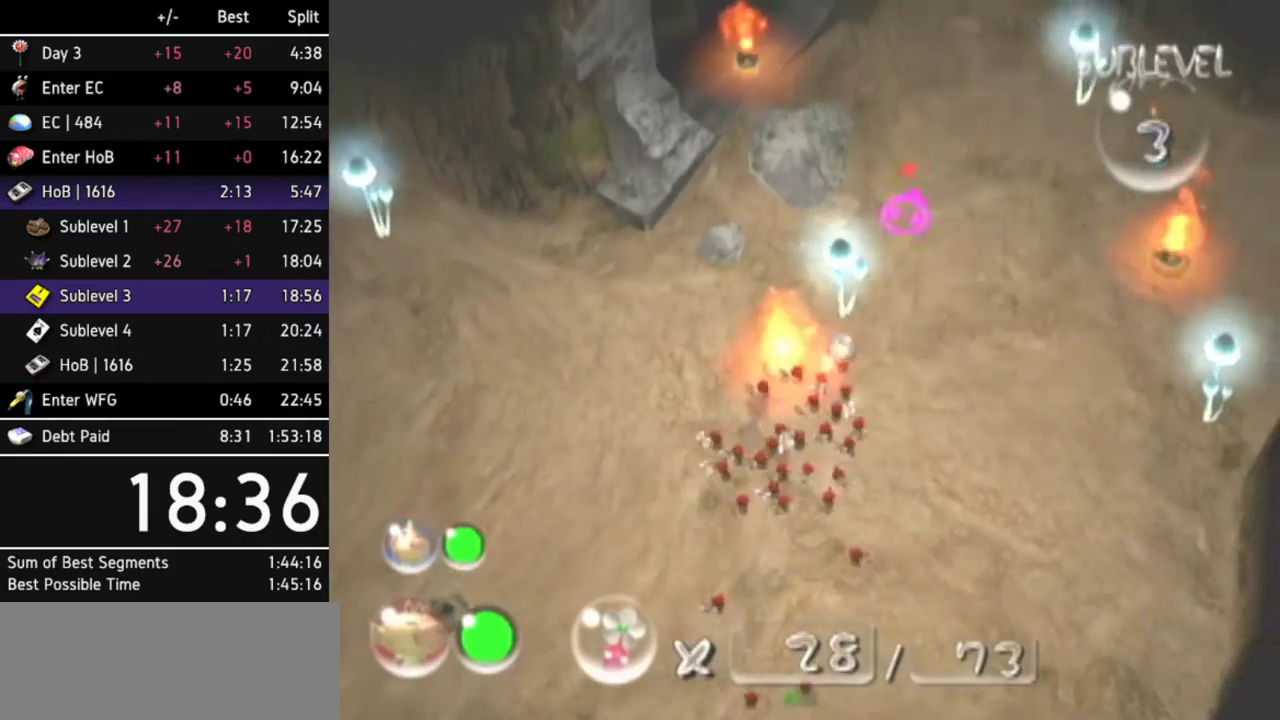
{"buttons": [], "left_stick": "up", "right_stick": "center"}